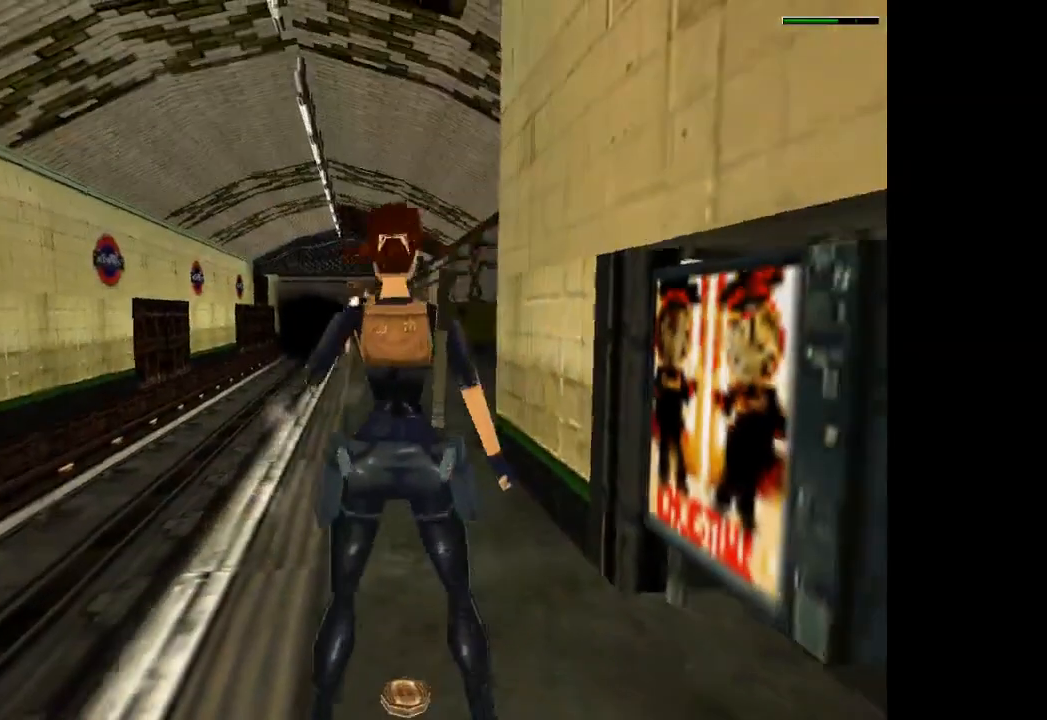
Gameplay with a controller (PlayStation layout); each line is a JSON object with the inputs held at the frame after it. "button_events" lists button changes between this image and that frame as [ms after this image, input, new state], when the widget could be followed in between (sticks are given only as held states). Not read: L3 R3 right_stick.
{"buttons": [], "left_stick": "center", "button_events": []}
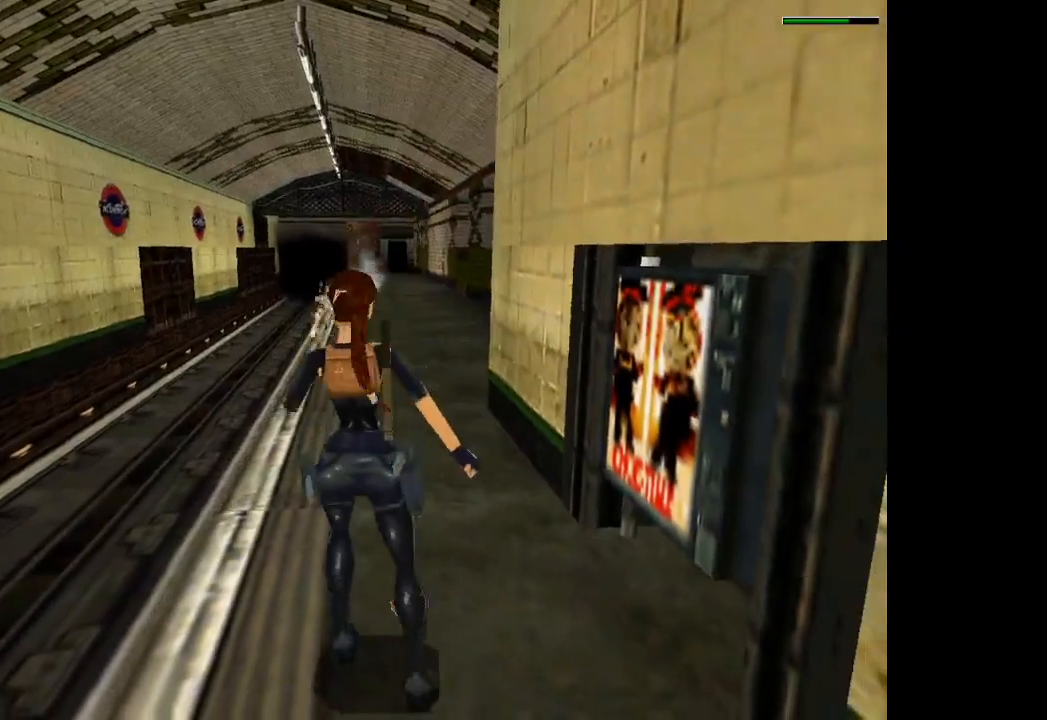
{"buttons": ["SQUARE", "DPAD_UP"], "left_stick": "center", "button_events": [[33, "DPAD_UP", "down"], [33, "SQUARE", "down"]]}
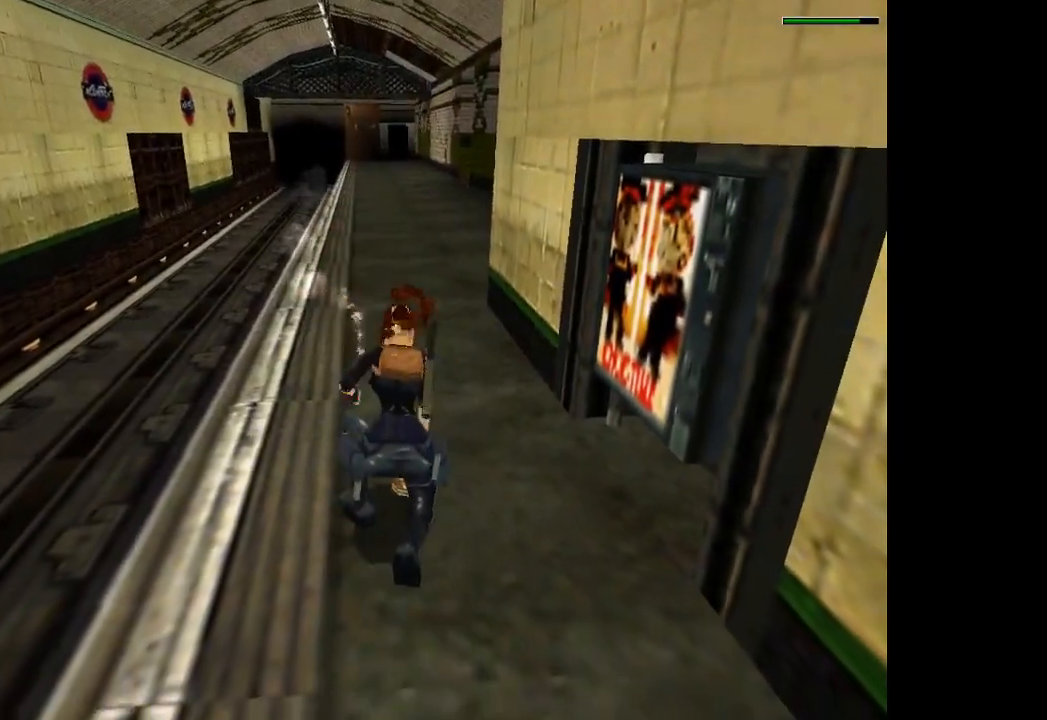
{"buttons": ["SQUARE", "DPAD_UP"], "left_stick": "center", "button_events": []}
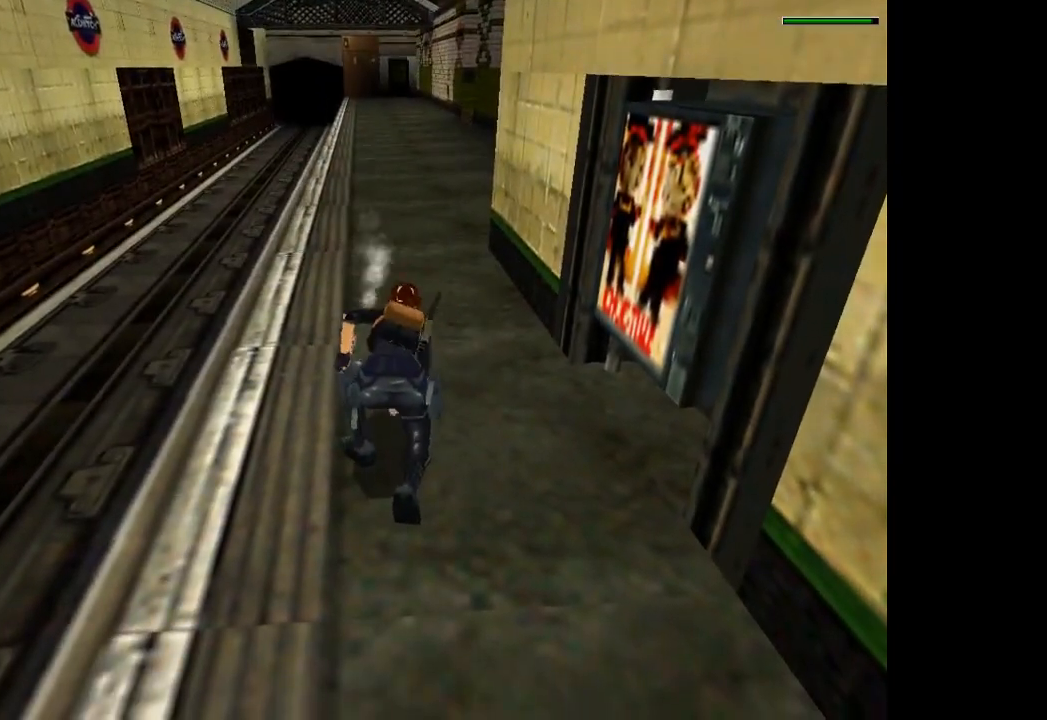
{"buttons": ["SQUARE", "DPAD_UP"], "left_stick": "center", "button_events": []}
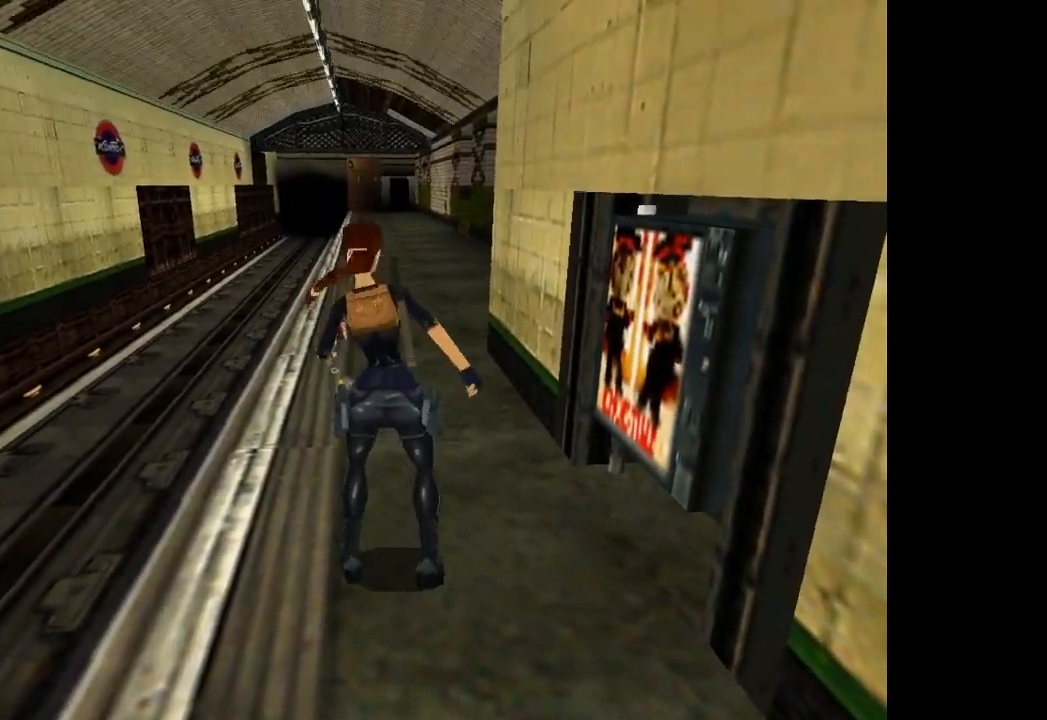
{"buttons": ["DPAD_UP", "DPAD_RIGHT"], "left_stick": "center", "button_events": [[467, "DPAD_RIGHT", "down"], [501, "SQUARE", "up"]]}
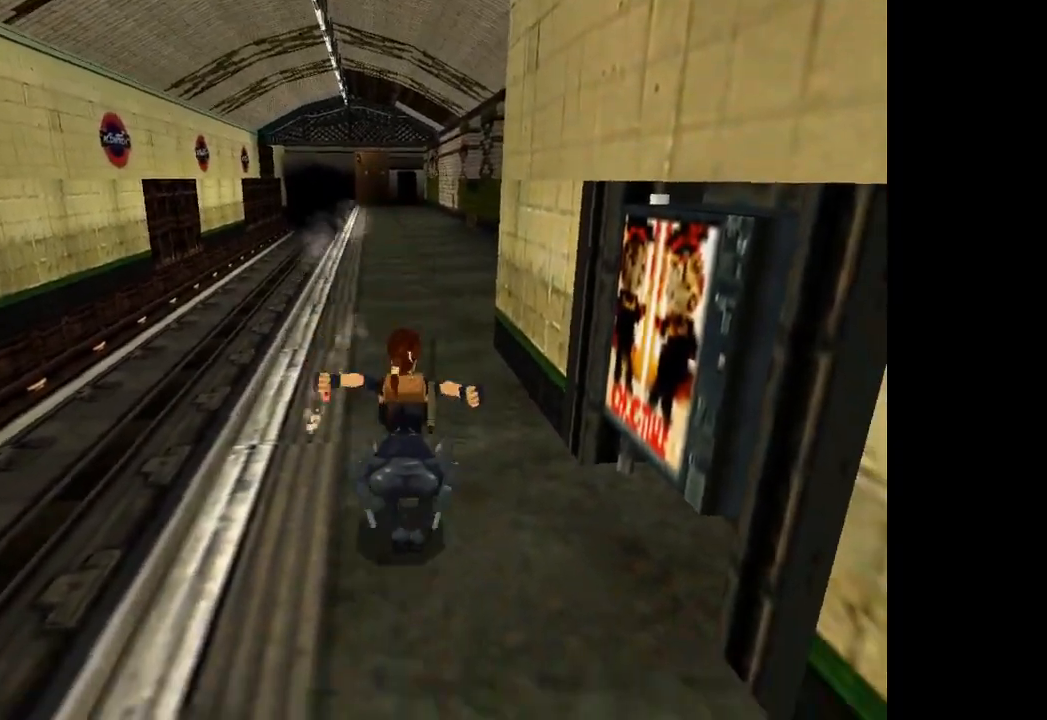
{"buttons": ["DPAD_UP", "DPAD_RIGHT"], "left_stick": "center", "button_events": []}
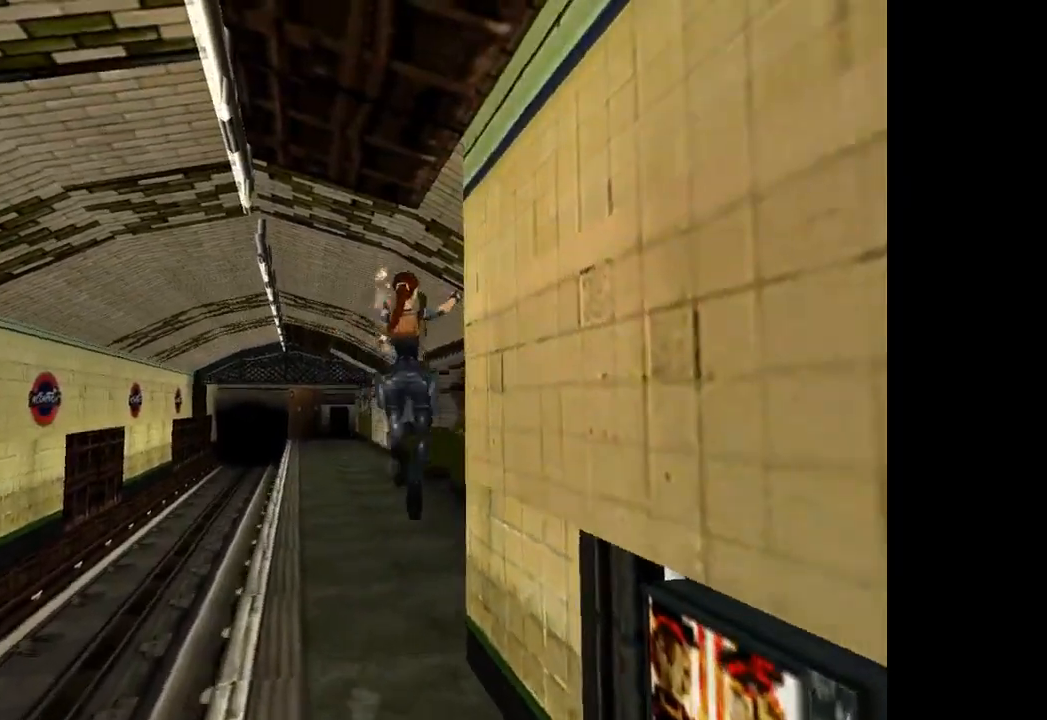
{"buttons": ["DPAD_UP", "DPAD_RIGHT"], "left_stick": "center", "button_events": []}
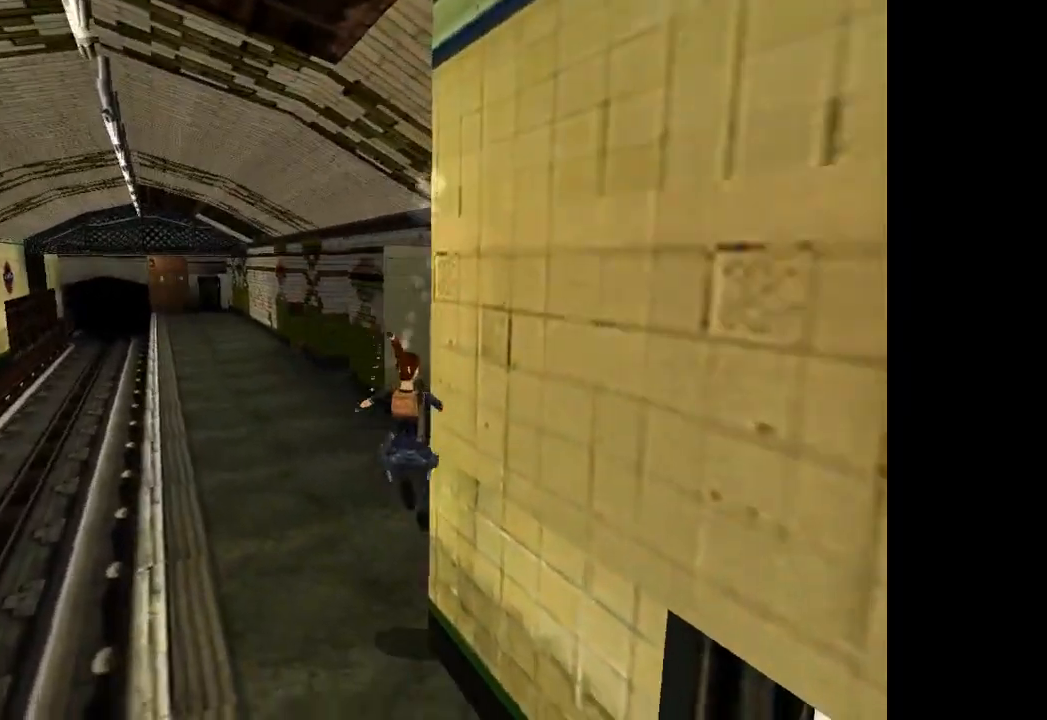
{"buttons": ["DPAD_UP", "DPAD_RIGHT"], "left_stick": "center", "button_events": []}
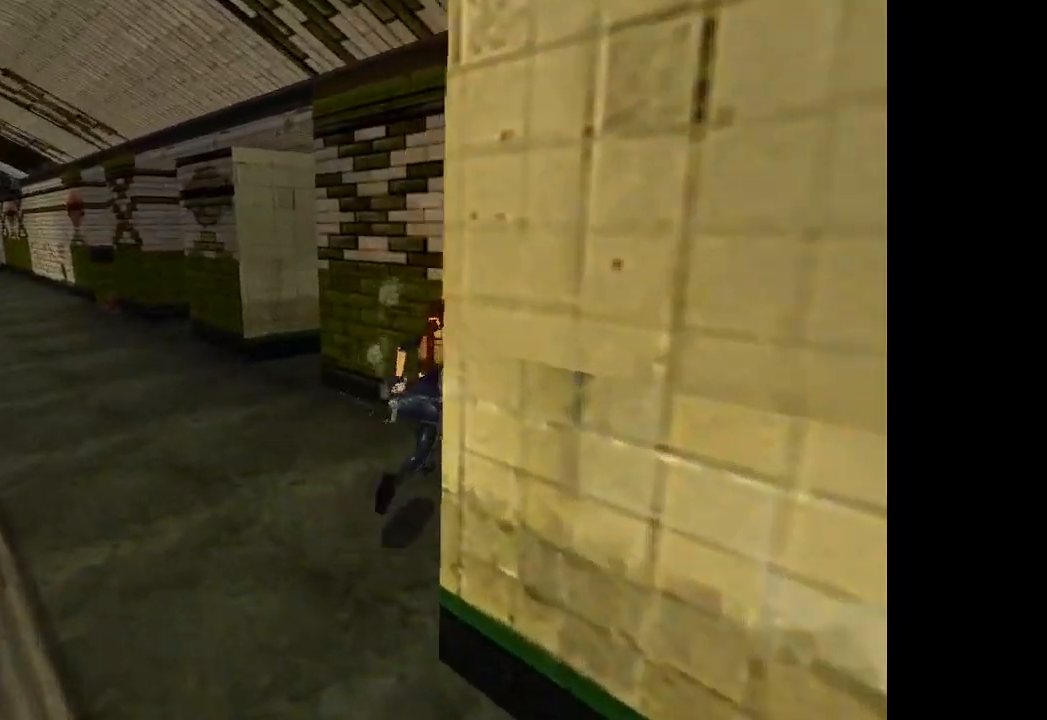
{"buttons": ["R2", "DPAD_UP"], "left_stick": "center", "button_events": [[234, "R2", "down"], [301, "DPAD_RIGHT", "up"]]}
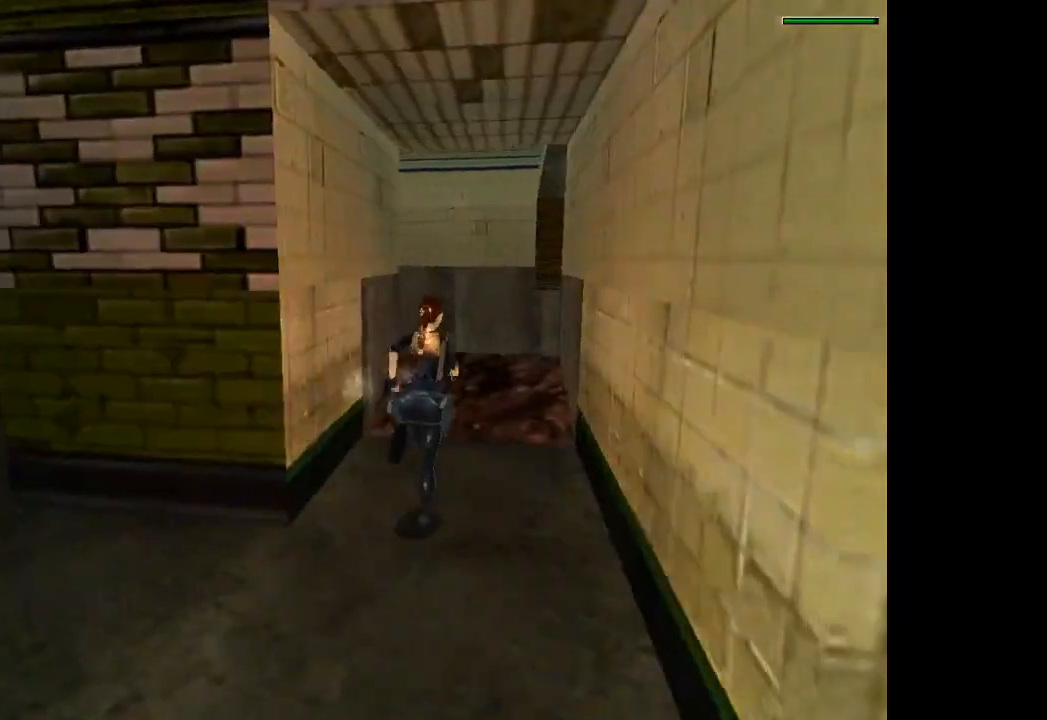
{"buttons": ["R2", "DPAD_UP", "DPAD_LEFT"], "left_stick": "center", "button_events": [[167, "DPAD_LEFT", "down"]]}
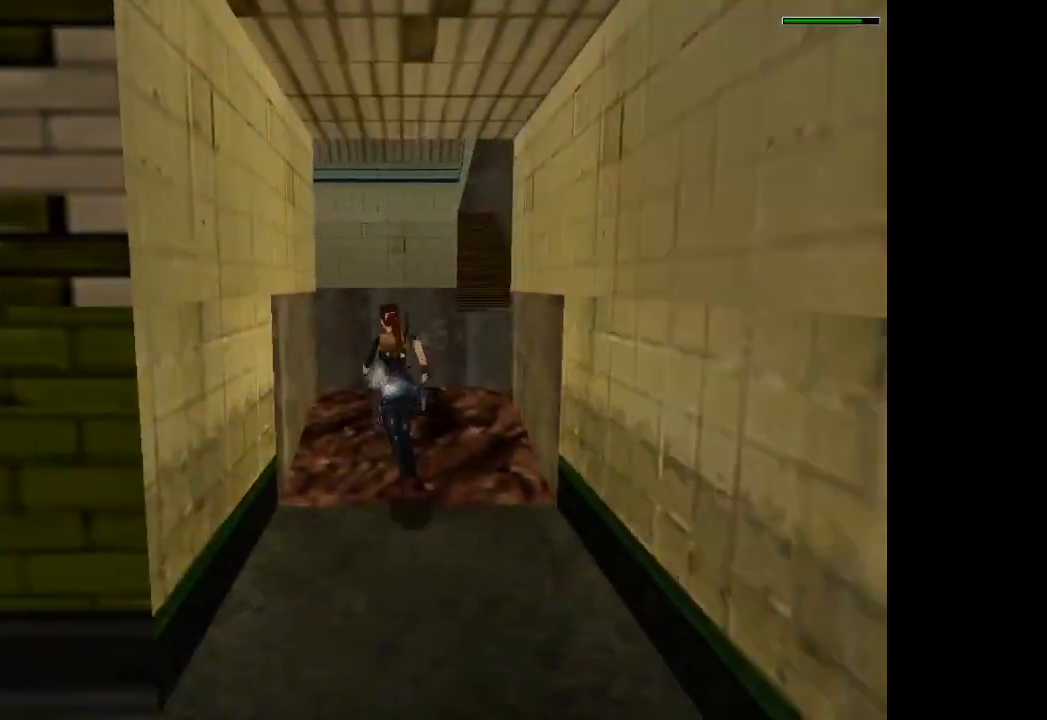
{"buttons": ["SQUARE", "R2", "DPAD_UP", "DPAD_LEFT"], "left_stick": "center", "button_events": [[134, "DPAD_LEFT", "up"], [234, "DPAD_LEFT", "down"], [234, "SQUARE", "down"]]}
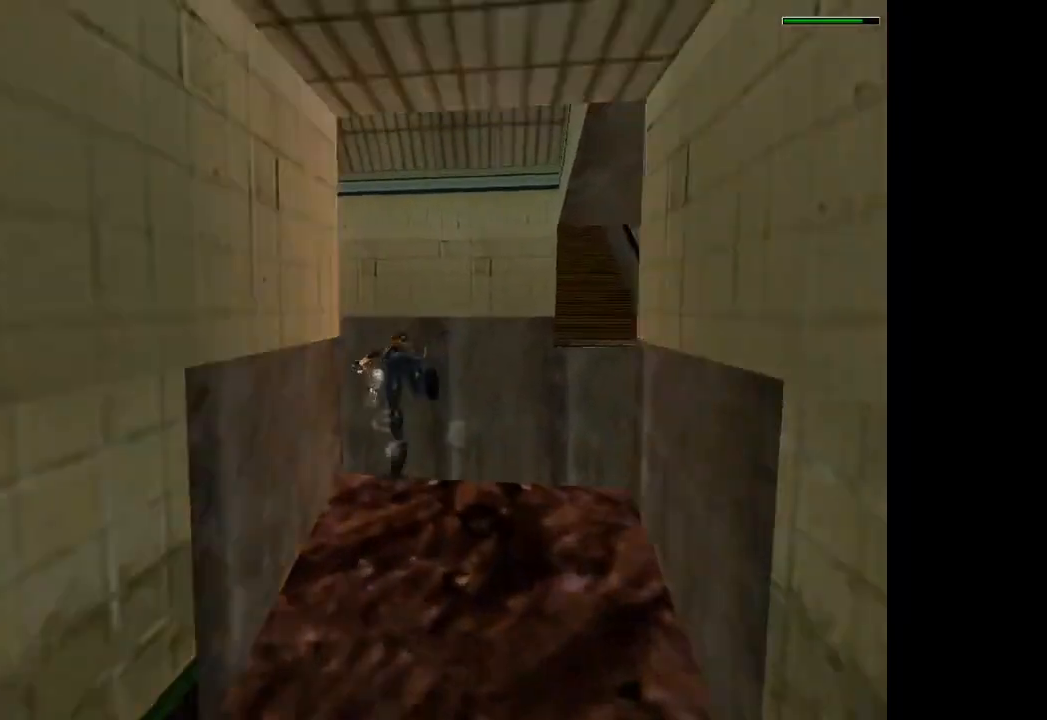
{"buttons": ["DPAD_UP", "DPAD_LEFT"], "left_stick": "center", "button_events": [[200, "R2", "up"], [233, "SQUARE", "up"]]}
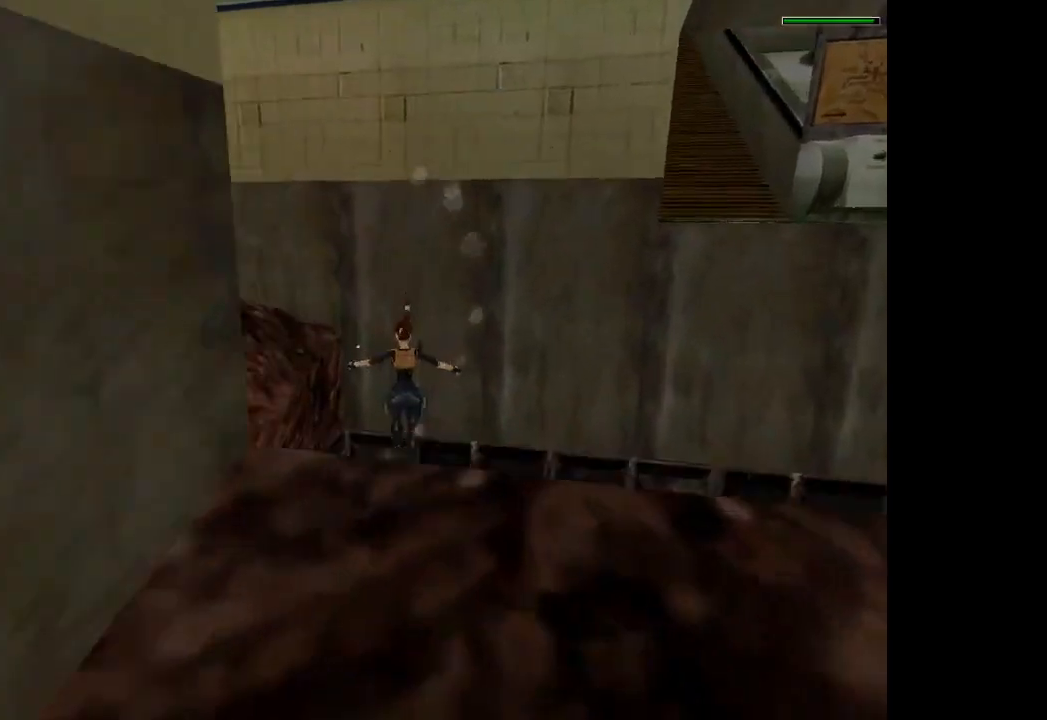
{"buttons": ["DPAD_UP", "DPAD_LEFT"], "left_stick": "center", "button_events": []}
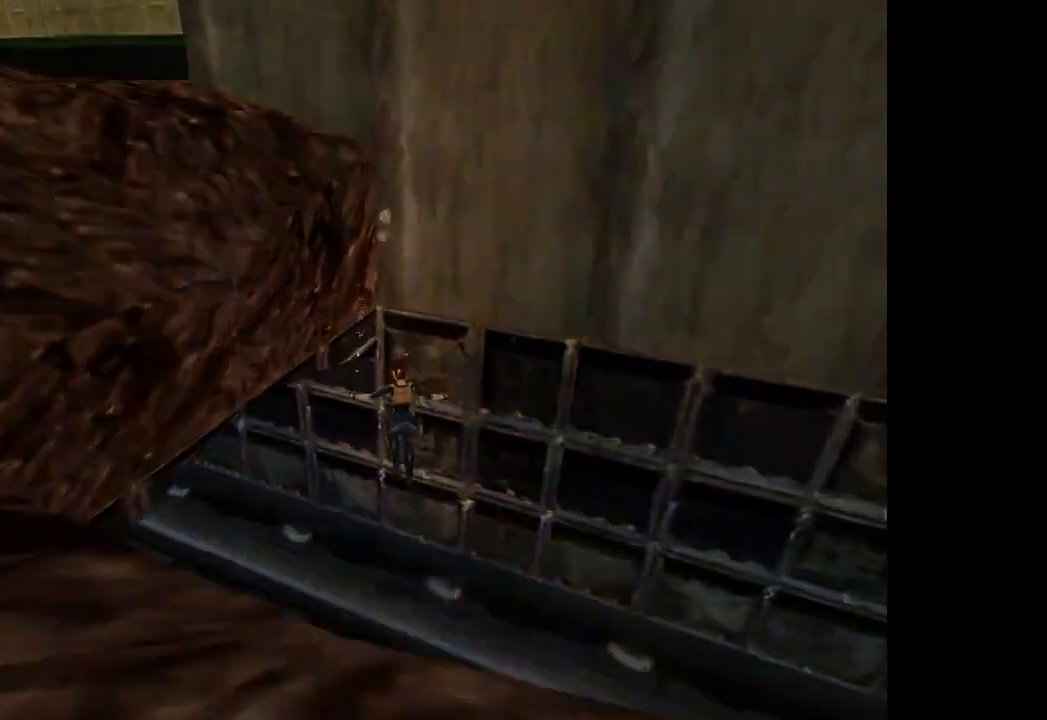
{"buttons": ["DPAD_LEFT"], "left_stick": "center", "button_events": [[33, "DPAD_UP", "up"]]}
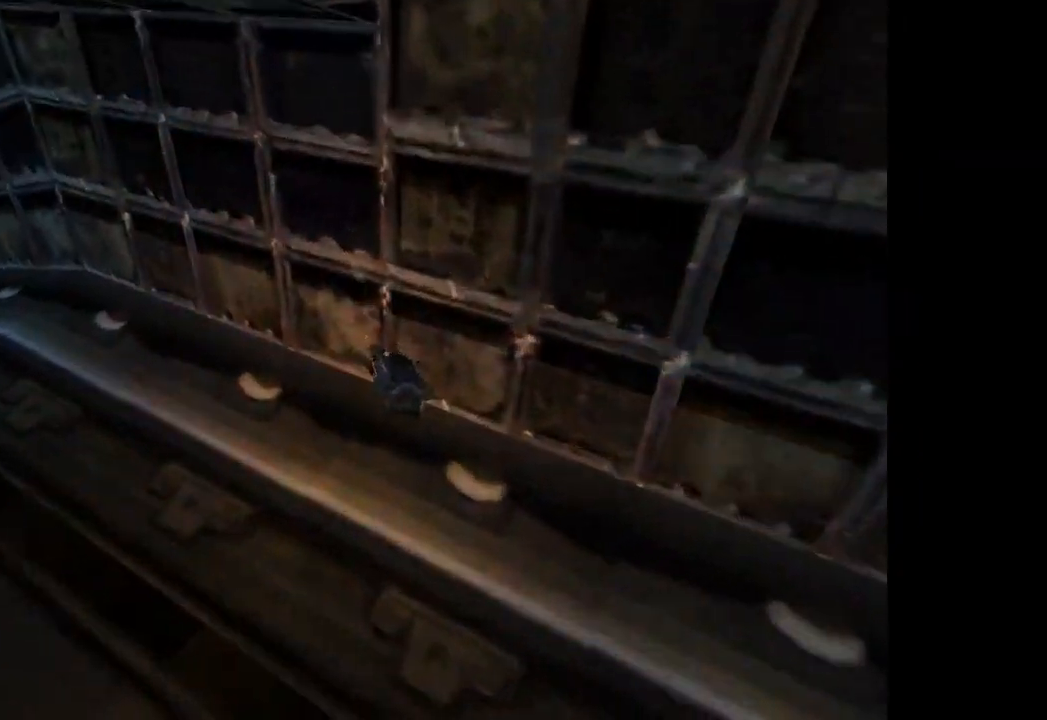
{"buttons": ["DPAD_UP", "DPAD_LEFT"], "left_stick": "center", "button_events": [[134, "DPAD_UP", "down"]]}
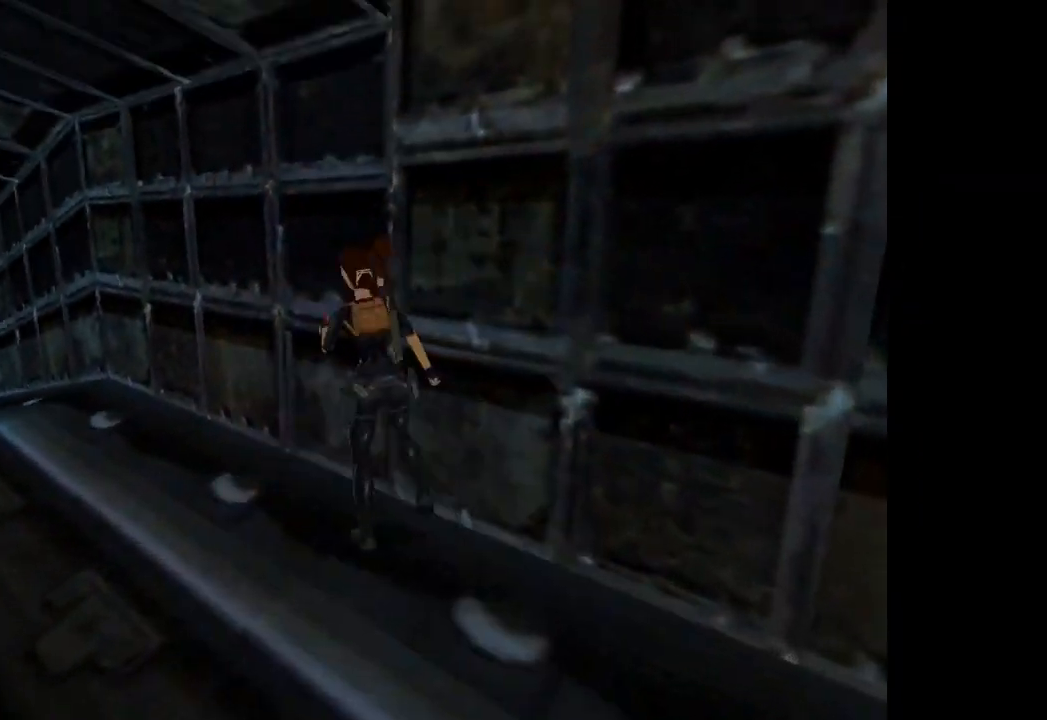
{"buttons": ["R2", "DPAD_UP"], "left_stick": "center", "button_events": [[267, "DPAD_LEFT", "up"], [300, "R2", "down"]]}
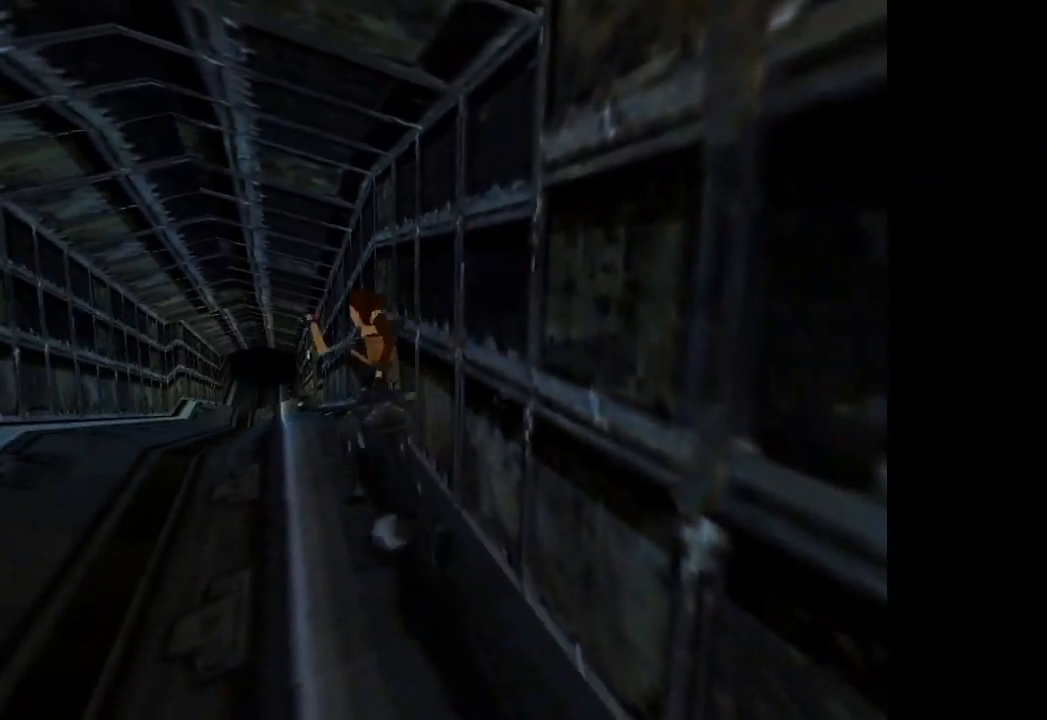
{"buttons": ["R2", "DPAD_UP", "DPAD_RIGHT"], "left_stick": "center", "button_events": [[267, "R2", "up"], [367, "DPAD_RIGHT", "down"], [434, "R2", "down"]]}
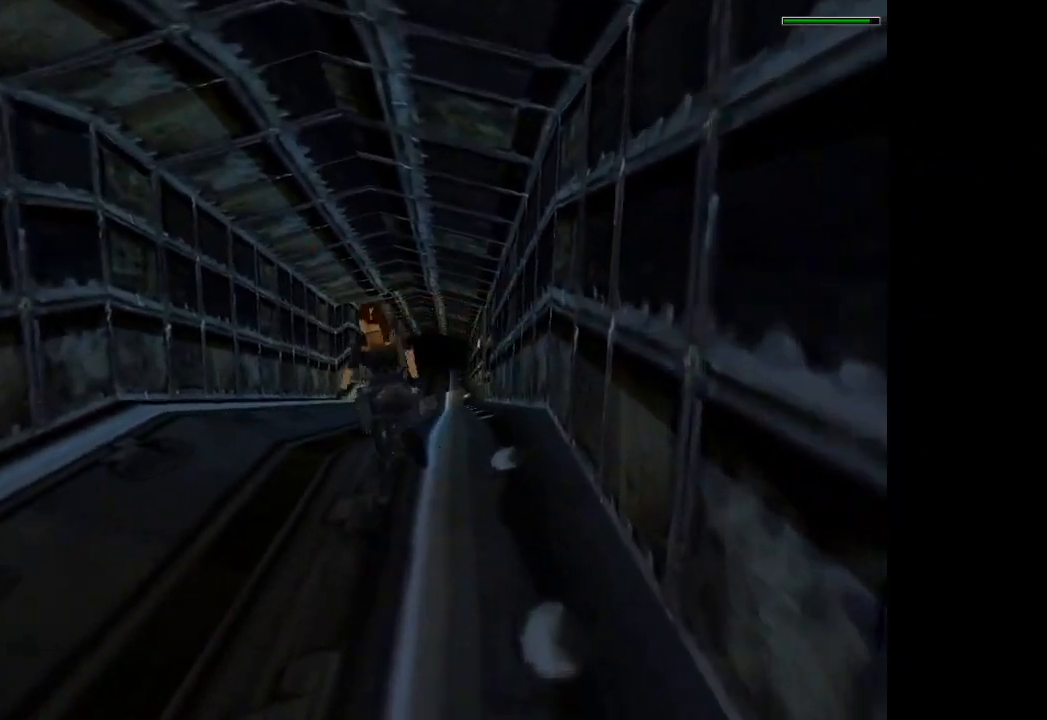
{"buttons": ["R2", "DPAD_UP"], "left_stick": "center", "button_events": [[400, "DPAD_RIGHT", "up"]]}
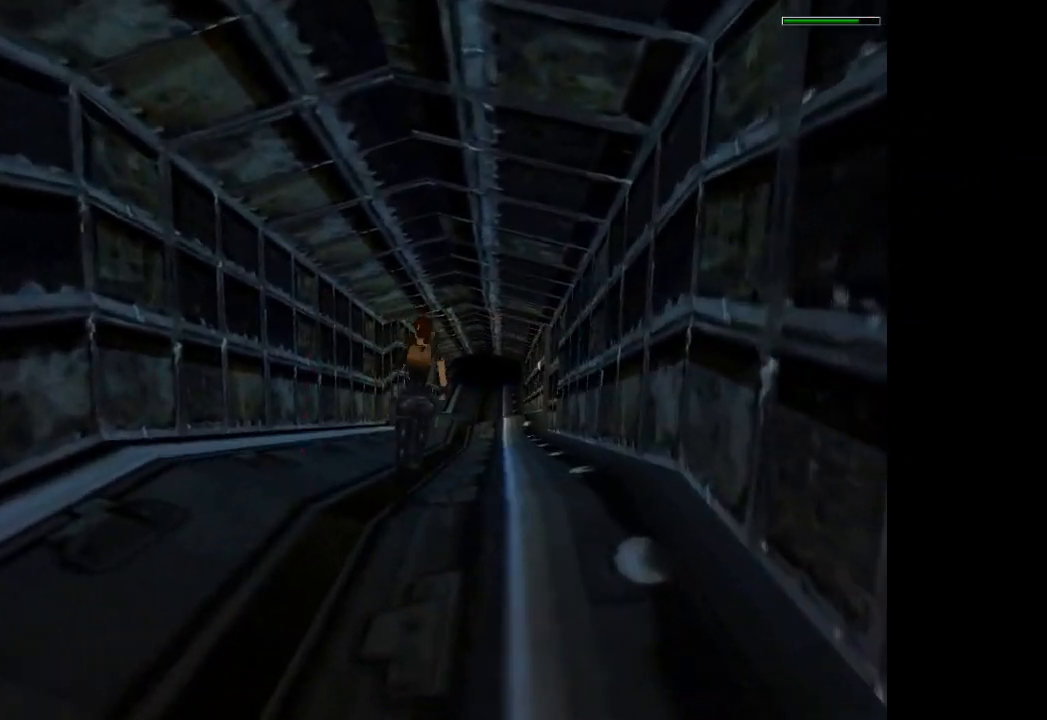
{"buttons": ["R2", "DPAD_UP", "DPAD_RIGHT"], "left_stick": "center", "button_events": [[334, "DPAD_RIGHT", "down"]]}
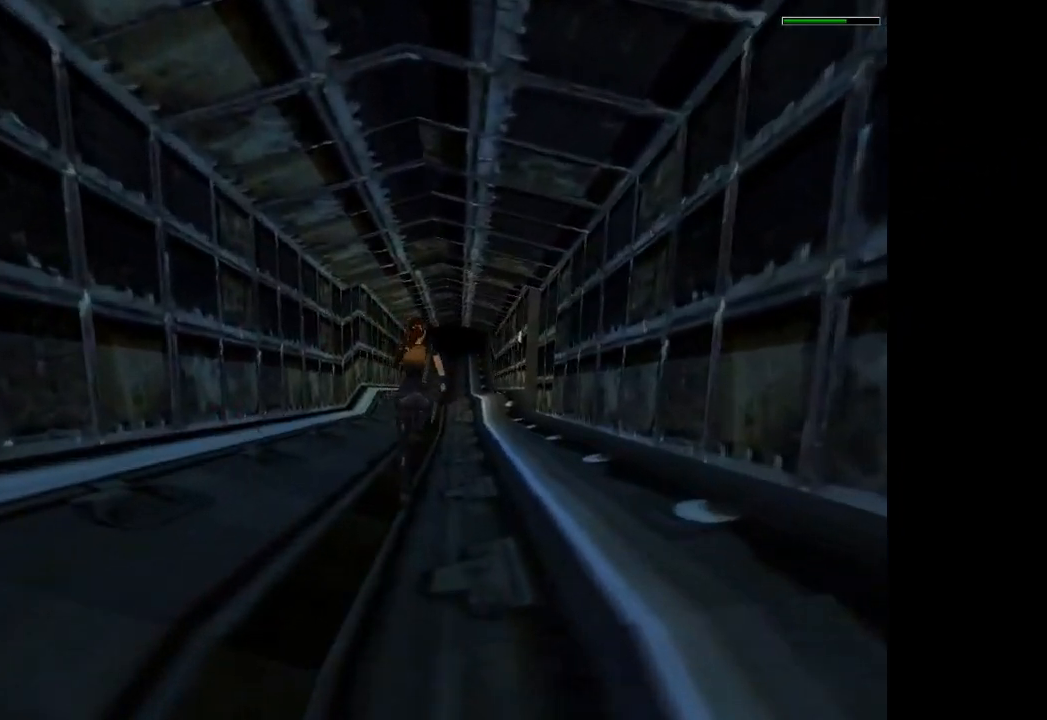
{"buttons": ["R2", "DPAD_UP"], "left_stick": "center", "button_events": [[67, "DPAD_RIGHT", "up"]]}
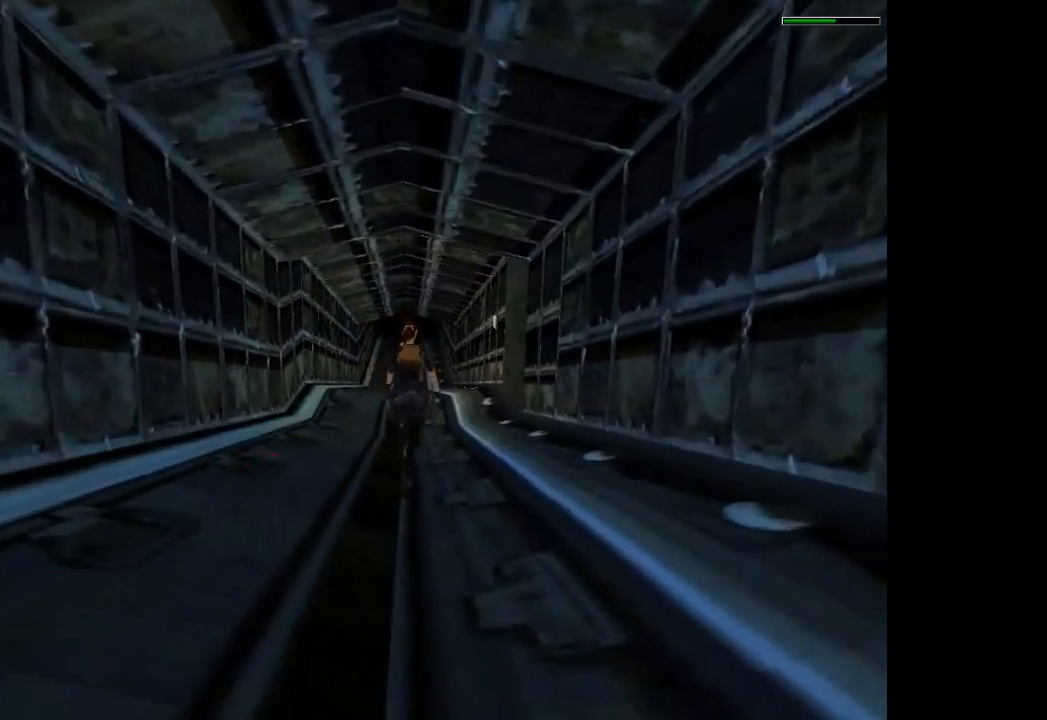
{"buttons": ["DPAD_UP"], "left_stick": "center", "button_events": [[34, "DPAD_RIGHT", "down"], [234, "R2", "up"], [267, "DPAD_RIGHT", "up"]]}
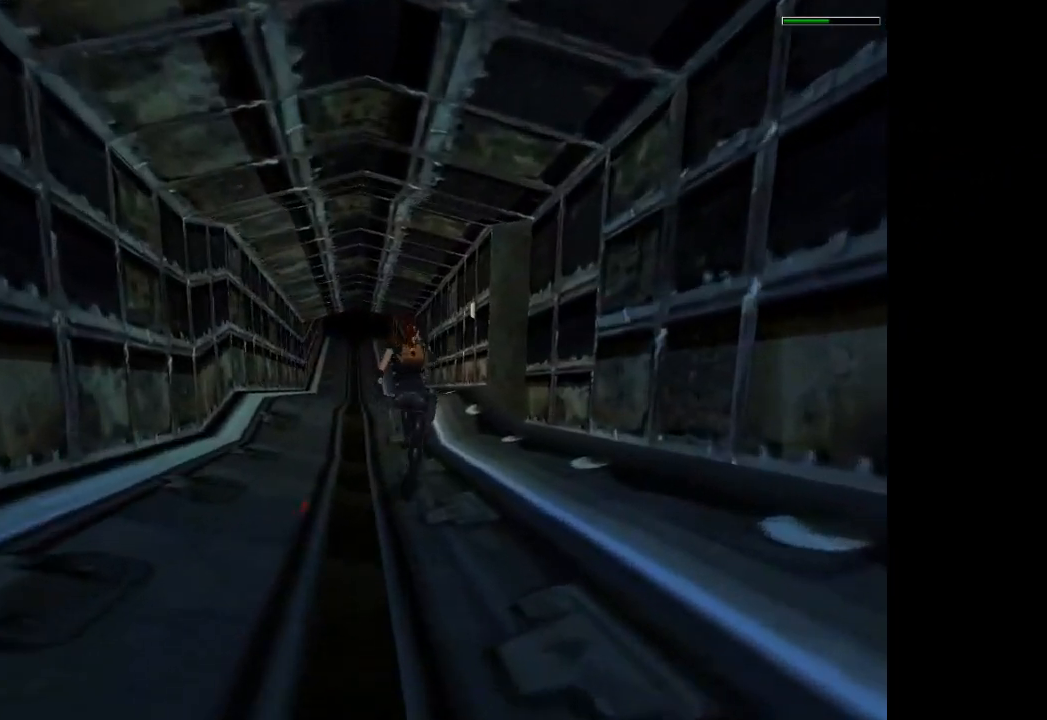
{"buttons": ["DPAD_UP", "DPAD_RIGHT"], "left_stick": "center", "button_events": [[167, "DPAD_RIGHT", "down"]]}
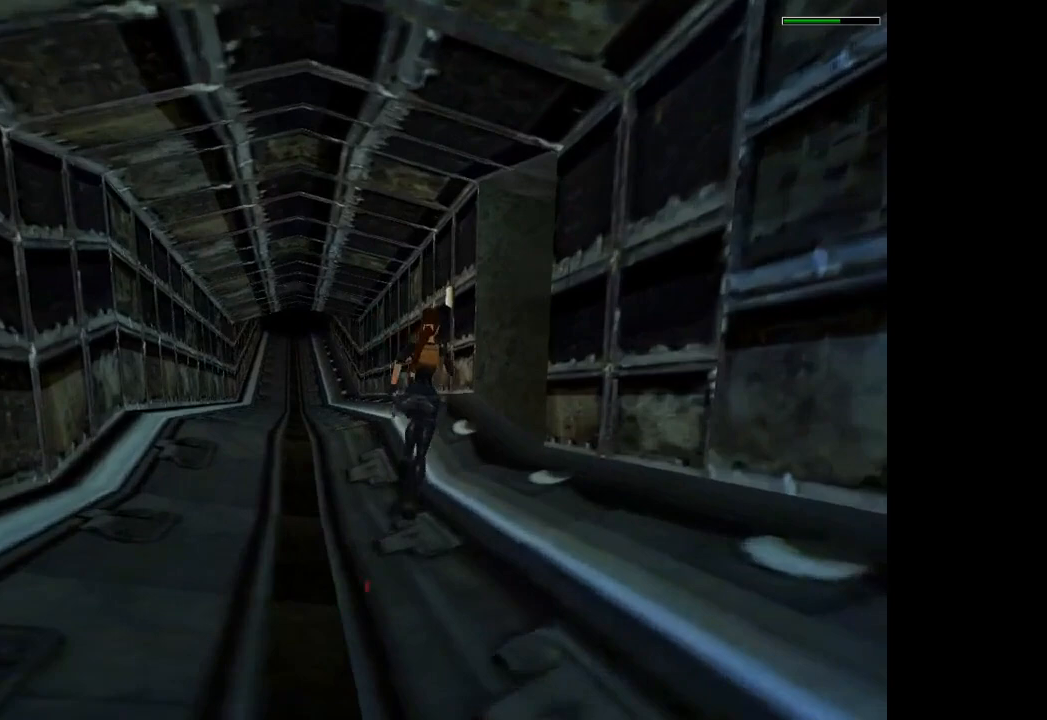
{"buttons": ["SQUARE", "DPAD_UP", "DPAD_RIGHT"], "left_stick": "center", "button_events": [[367, "SQUARE", "down"]]}
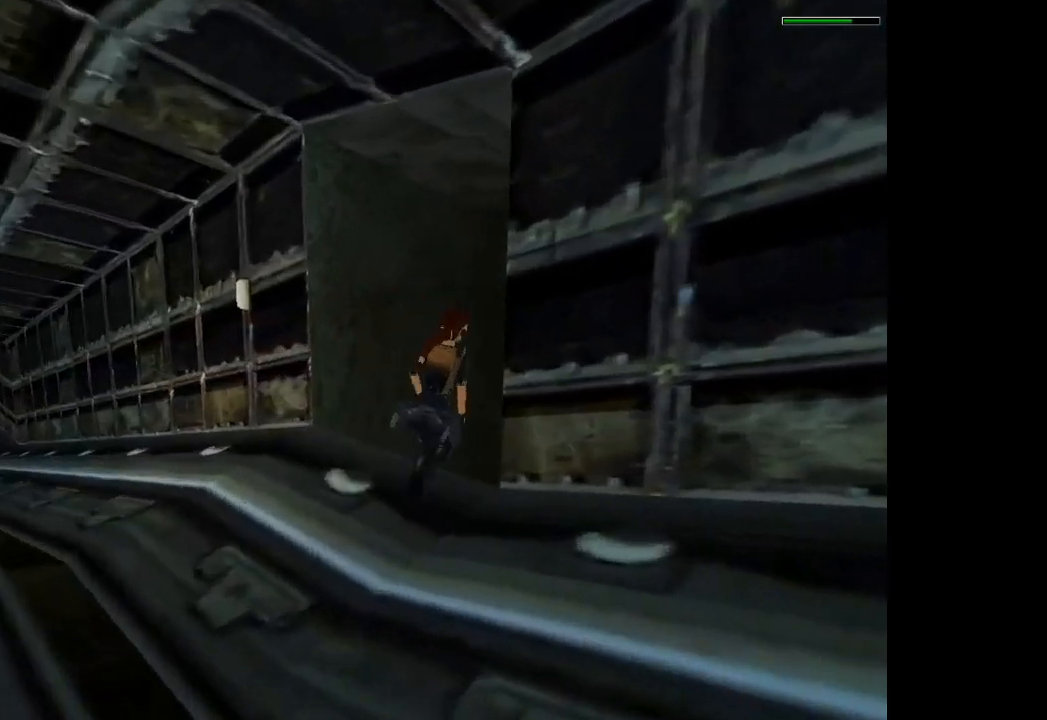
{"buttons": ["DPAD_UP"], "left_stick": "center", "button_events": [[33, "SQUARE", "up"], [334, "DPAD_RIGHT", "up"]]}
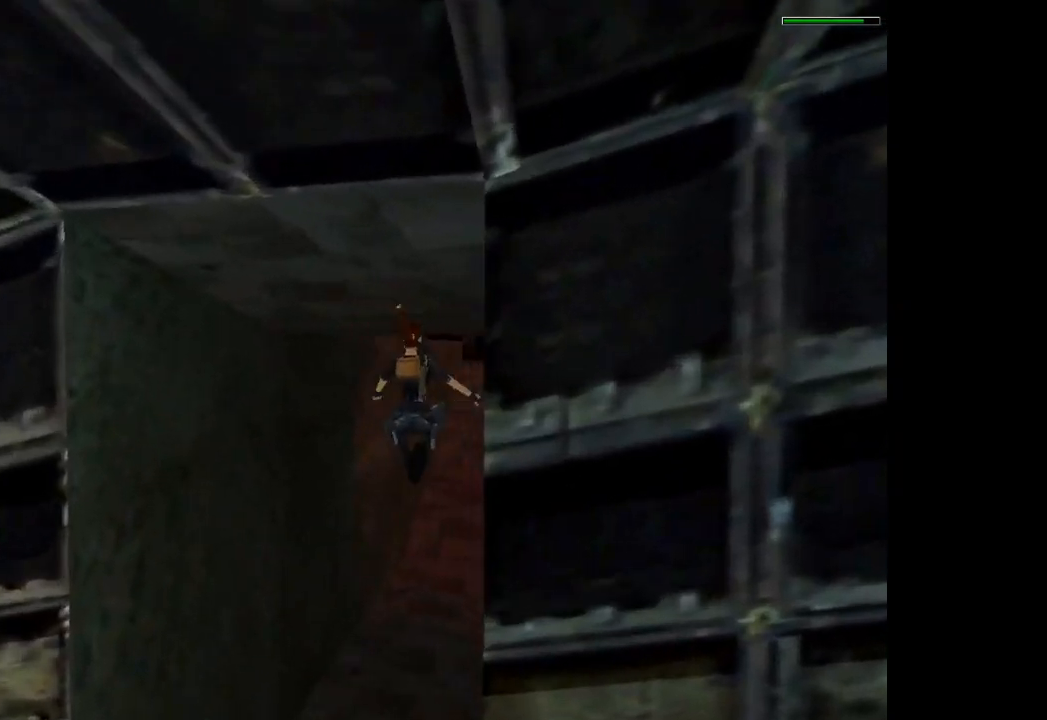
{"buttons": ["DPAD_UP", "DPAD_LEFT"], "left_stick": "center", "button_events": [[134, "DPAD_RIGHT", "down"], [301, "DPAD_RIGHT", "up"], [434, "DPAD_LEFT", "down"]]}
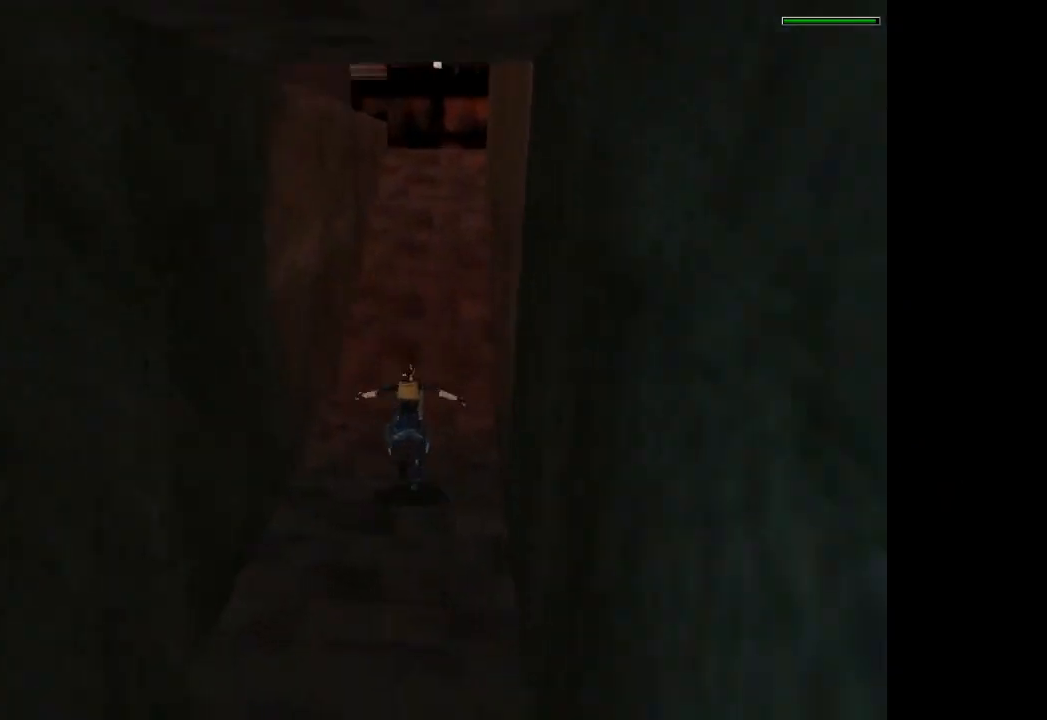
{"buttons": ["R2", "DPAD_UP"], "left_stick": "center", "button_events": [[167, "DPAD_LEFT", "up"], [267, "R2", "down"]]}
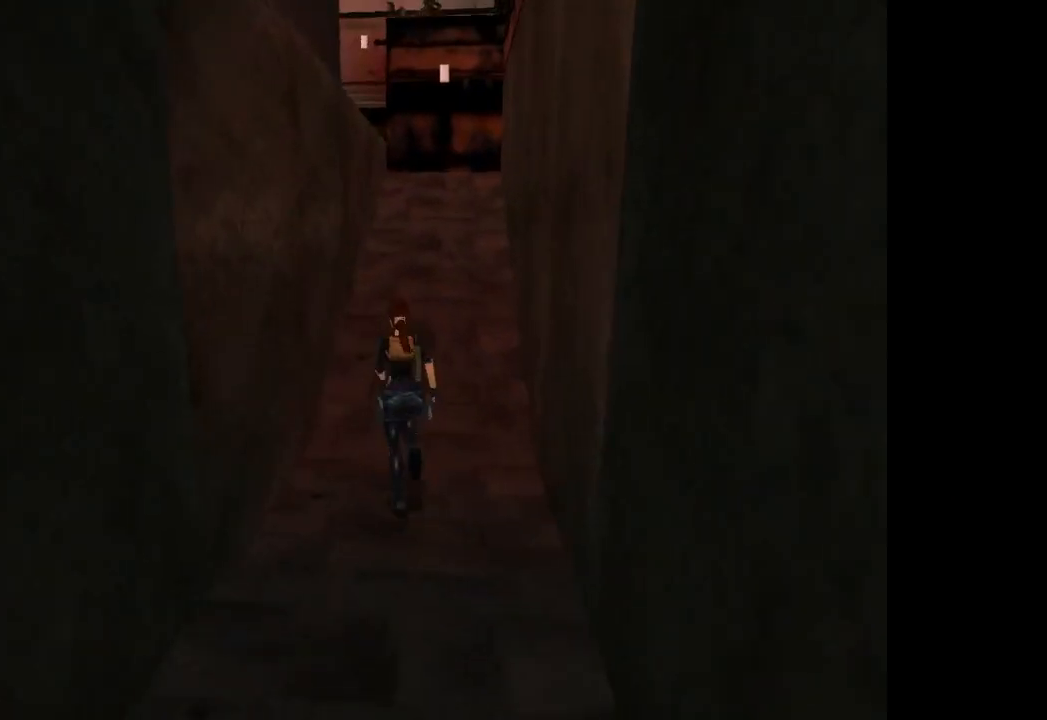
{"buttons": ["R2", "DPAD_UP"], "left_stick": "center", "button_events": []}
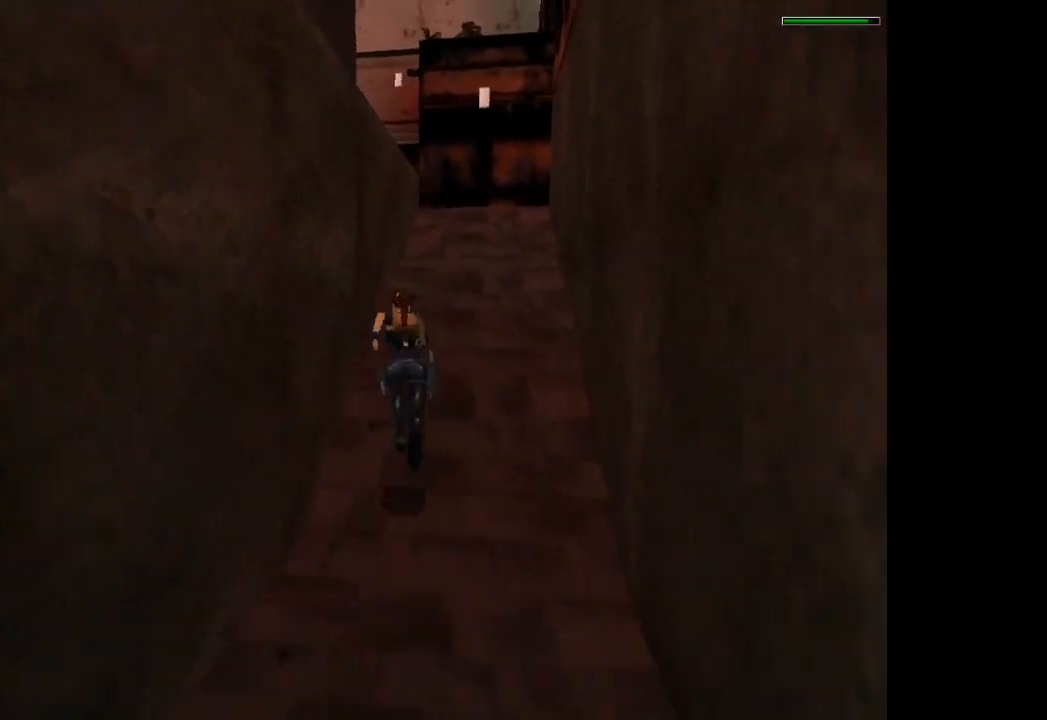
{"buttons": ["R2", "DPAD_UP"], "left_stick": "center", "button_events": [[133, "DPAD_RIGHT", "down"], [300, "DPAD_RIGHT", "up"]]}
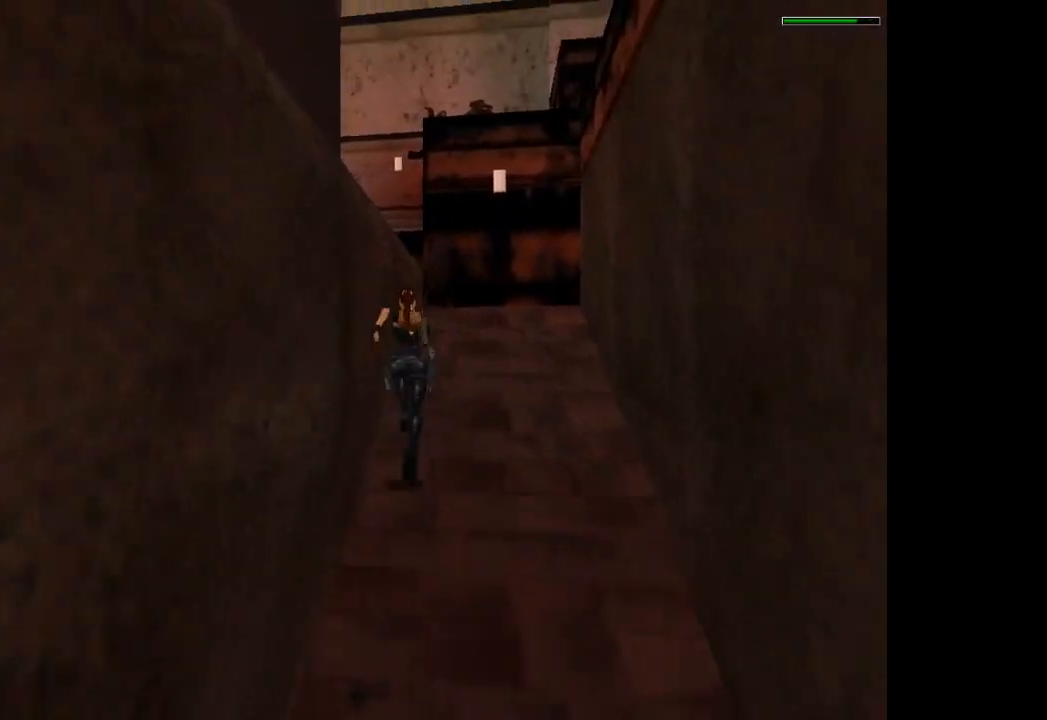
{"buttons": ["CROSS", "R2", "DPAD_UP", "DPAD_LEFT"], "left_stick": "center", "button_events": [[67, "DPAD_RIGHT", "down"], [234, "DPAD_RIGHT", "up"], [434, "CROSS", "down"], [434, "DPAD_LEFT", "down"]]}
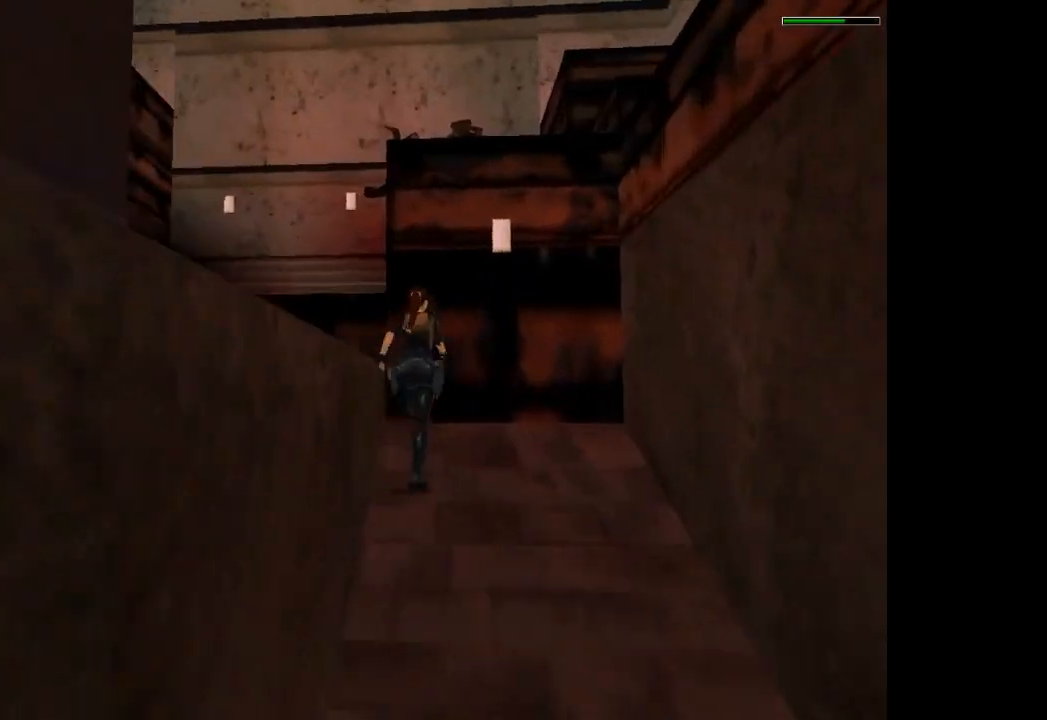
{"buttons": ["CROSS"], "left_stick": "center", "button_events": [[67, "DPAD_LEFT", "up"], [133, "R2", "up"], [467, "DPAD_UP", "up"]]}
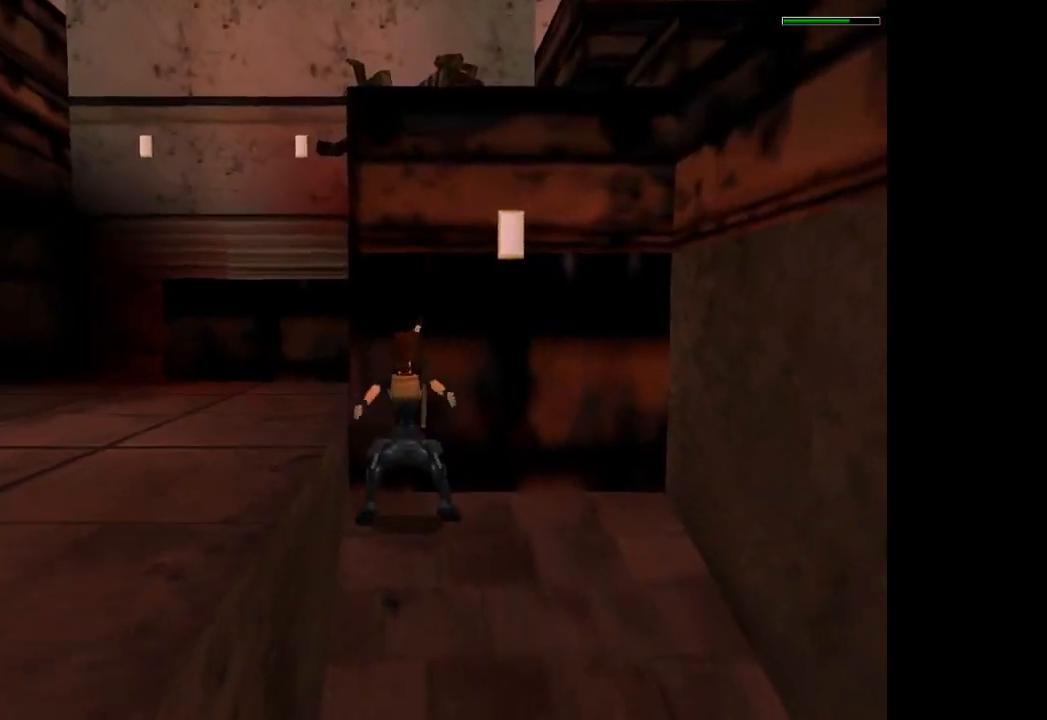
{"buttons": ["CROSS", "DPAD_LEFT"], "left_stick": "center", "button_events": [[301, "DPAD_LEFT", "down"]]}